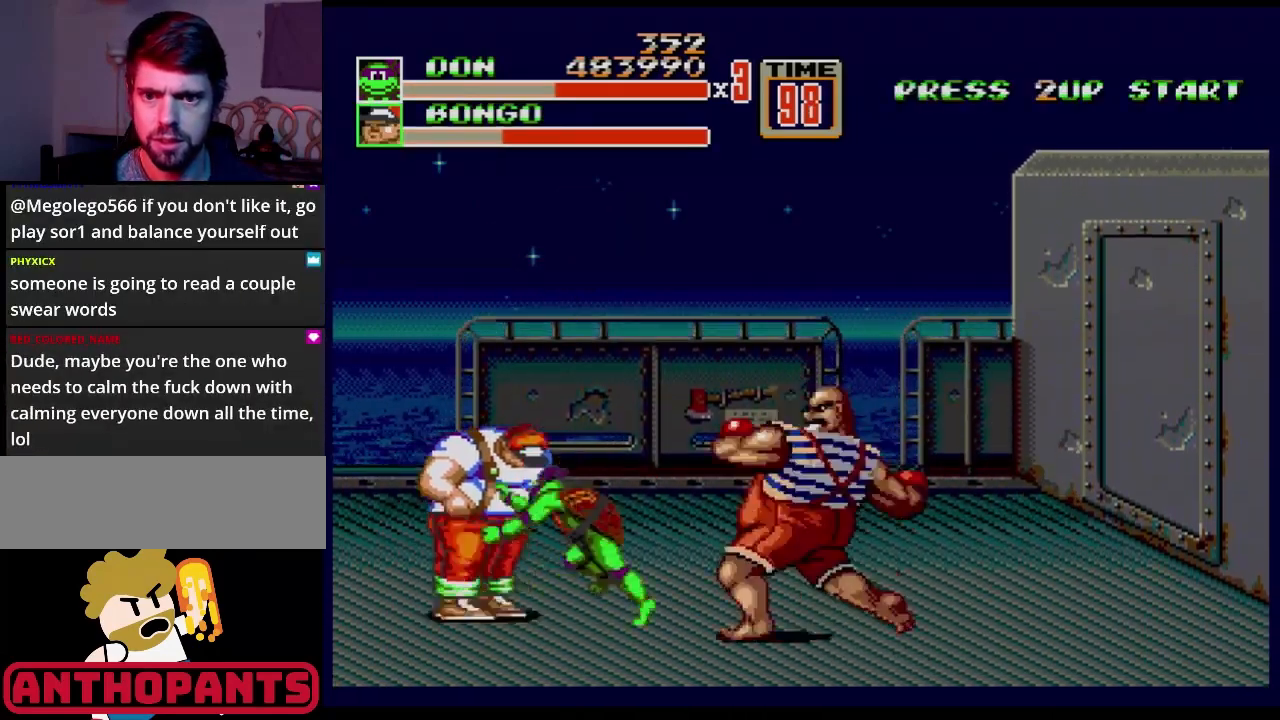
Gameplay with a controller (Xbox layout); each line is a JSON object with the inputs held at the frame after it. "events" lists button and stick changes between this image and that frame as [ms after this image, input, new state], when the widget could be followed in between. Not read: L1 L2 L3 R1 R2 R3.
{"buttons": ["B", "DPAD_RIGHT"], "events": [[16, "DPAD_RIGHT", "down"], [50, "B", "down"], [150, "B", "up"], [200, "B", "down"]]}
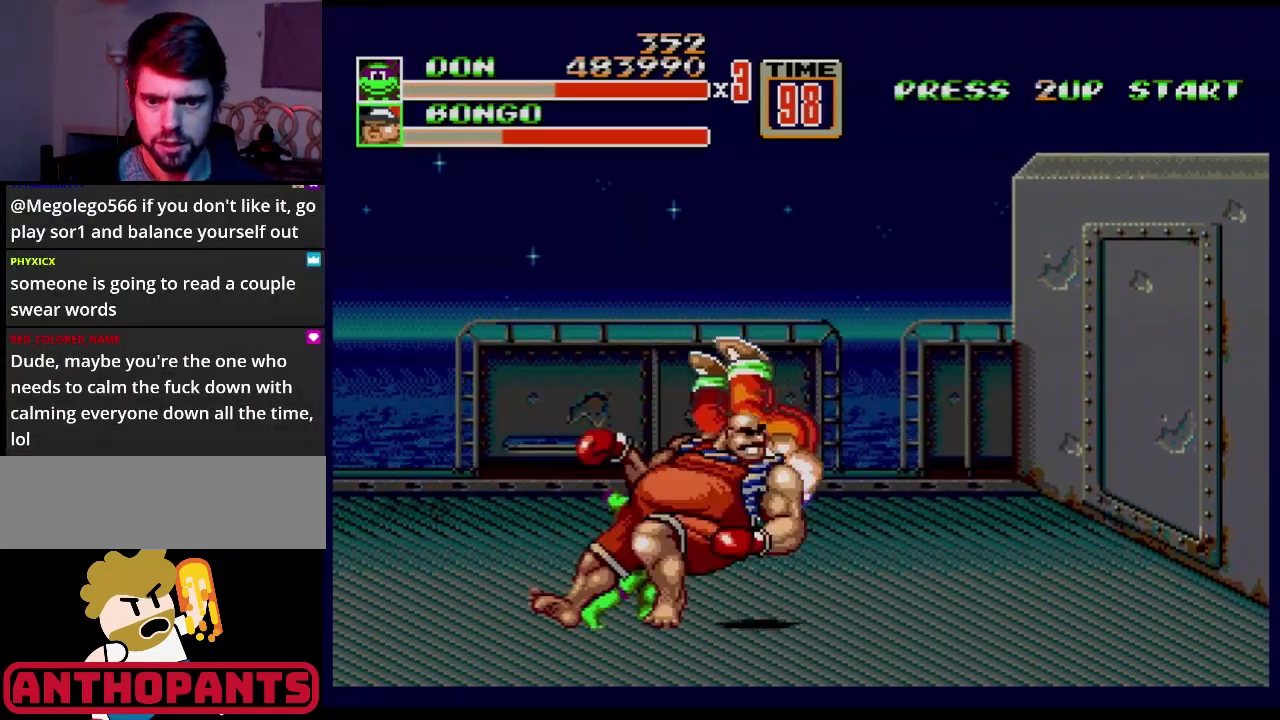
{"buttons": ["DPAD_RIGHT"], "events": [[134, "DPAD_RIGHT", "up"], [267, "B", "up"], [467, "DPAD_RIGHT", "down"]]}
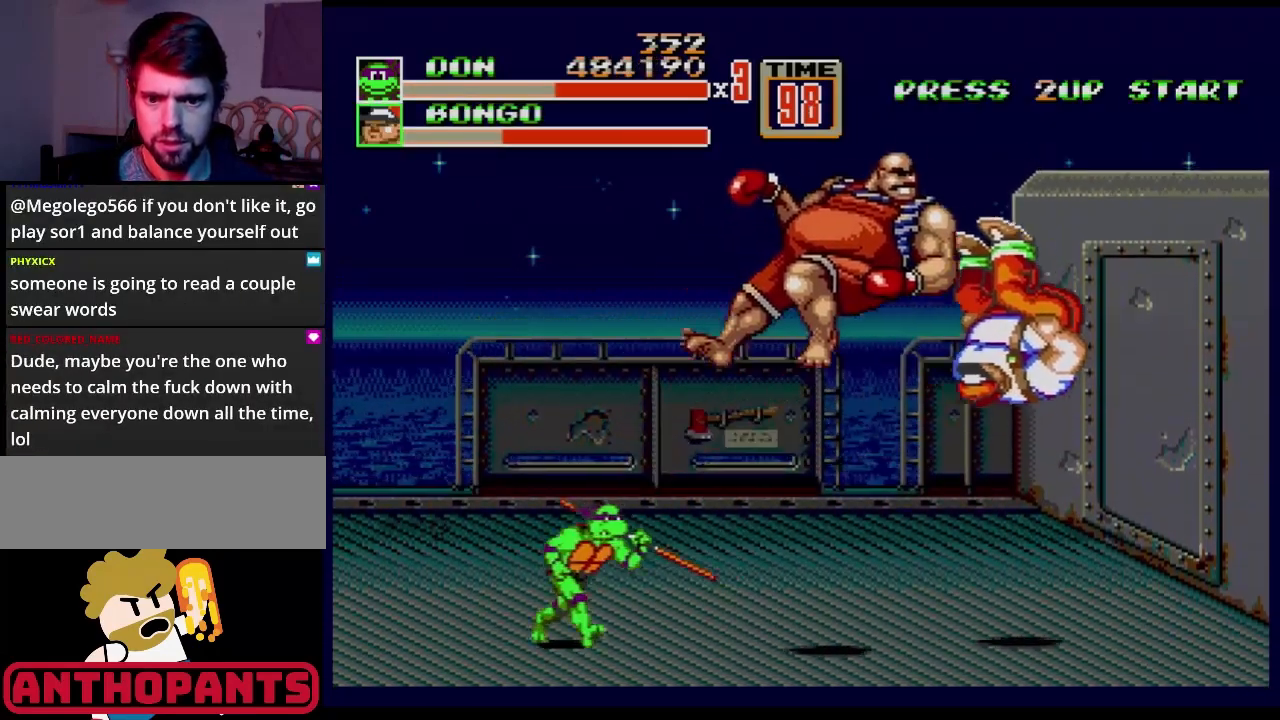
{"buttons": ["DPAD_UP", "DPAD_LEFT"], "events": [[33, "DPAD_RIGHT", "up"], [83, "DPAD_RIGHT", "down"], [283, "DPAD_UP", "down"], [350, "DPAD_RIGHT", "up"], [367, "DPAD_LEFT", "down"]]}
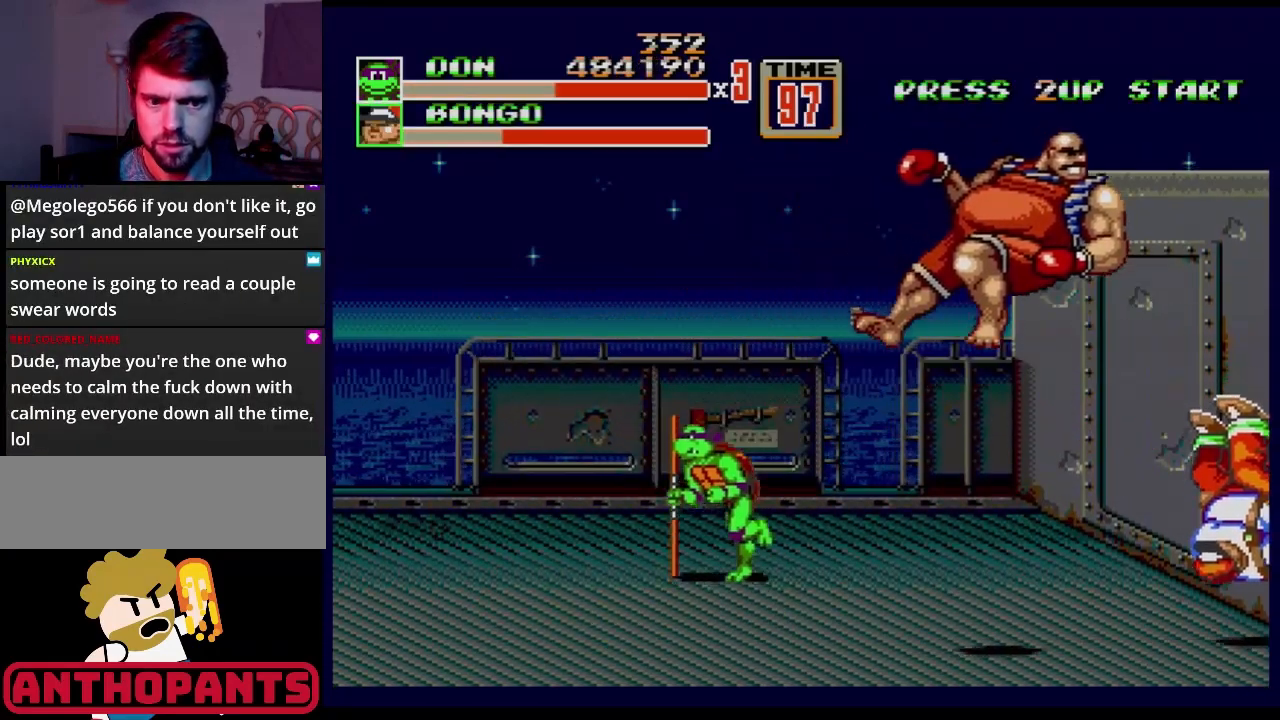
{"buttons": [], "events": [[34, "DPAD_LEFT", "up"], [100, "DPAD_UP", "up"]]}
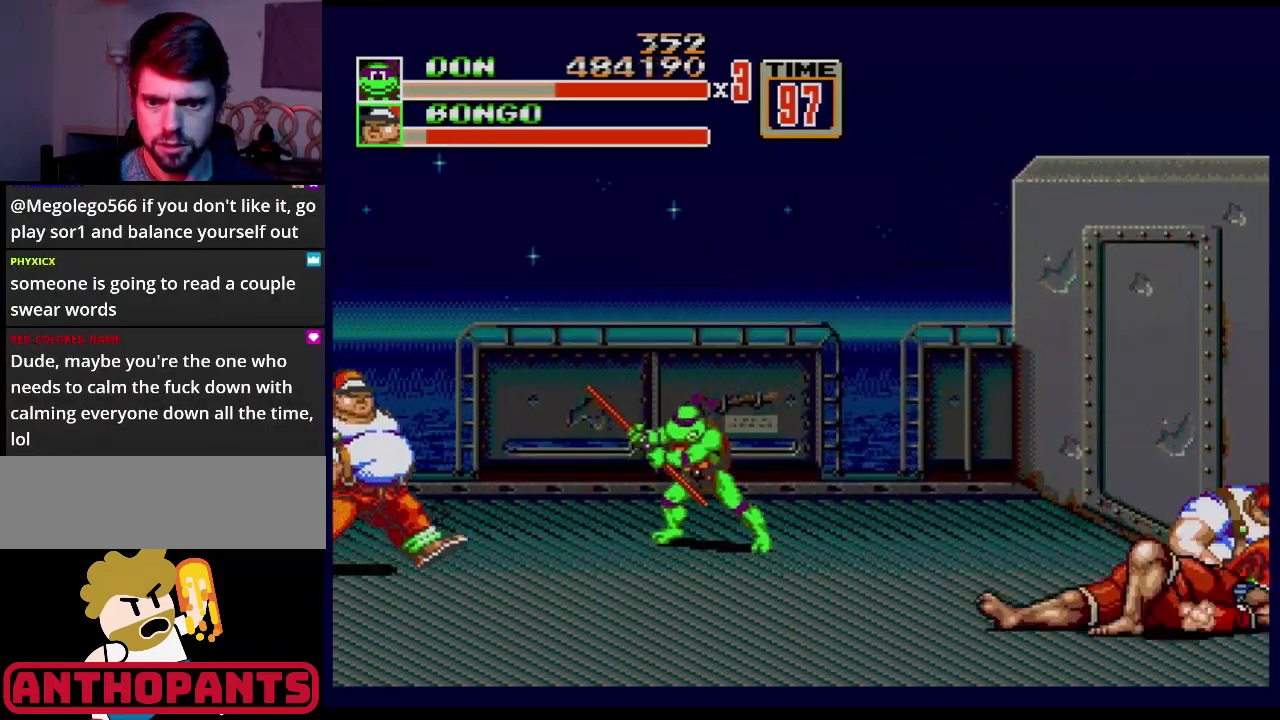
{"buttons": ["DPAD_UP"], "events": [[133, "DPAD_UP", "down"], [200, "DPAD_LEFT", "down"], [384, "DPAD_LEFT", "up"], [400, "DPAD_UP", "up"], [417, "DPAD_UP", "down"], [450, "DPAD_RIGHT", "down"], [467, "DPAD_RIGHT", "up"]]}
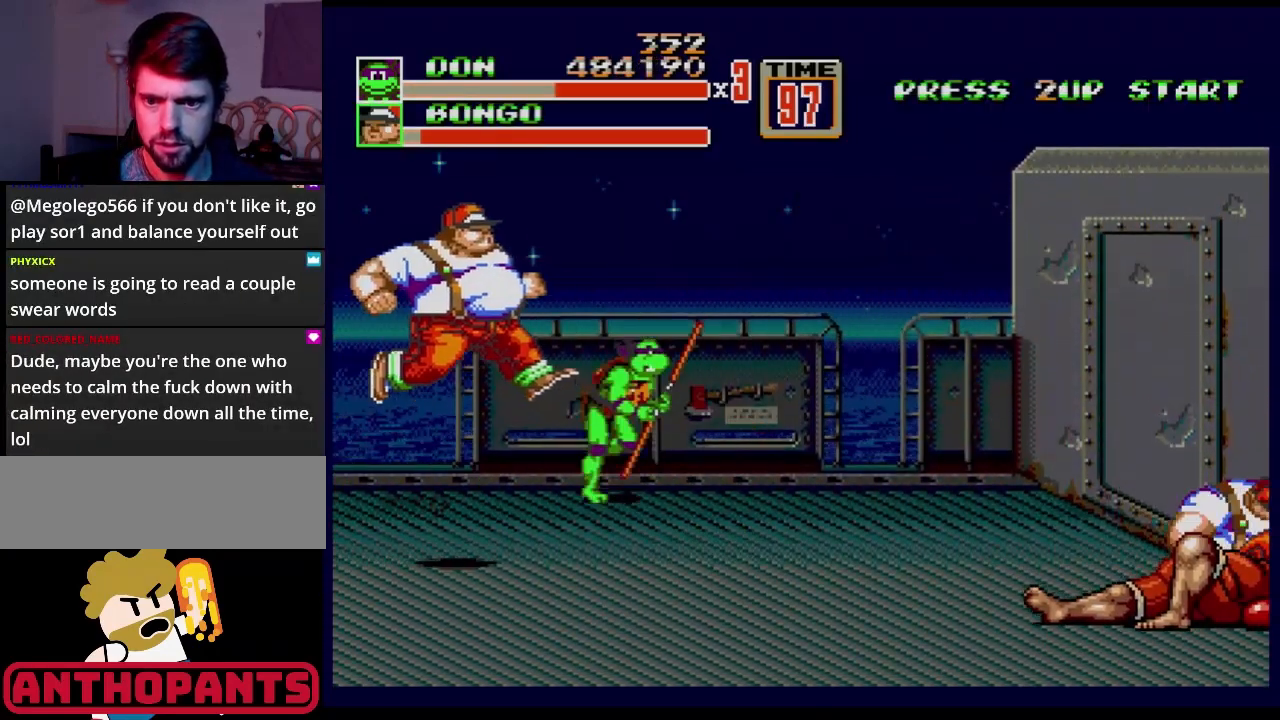
{"buttons": ["DPAD_DOWN"], "events": [[251, "DPAD_UP", "up"], [484, "DPAD_DOWN", "down"]]}
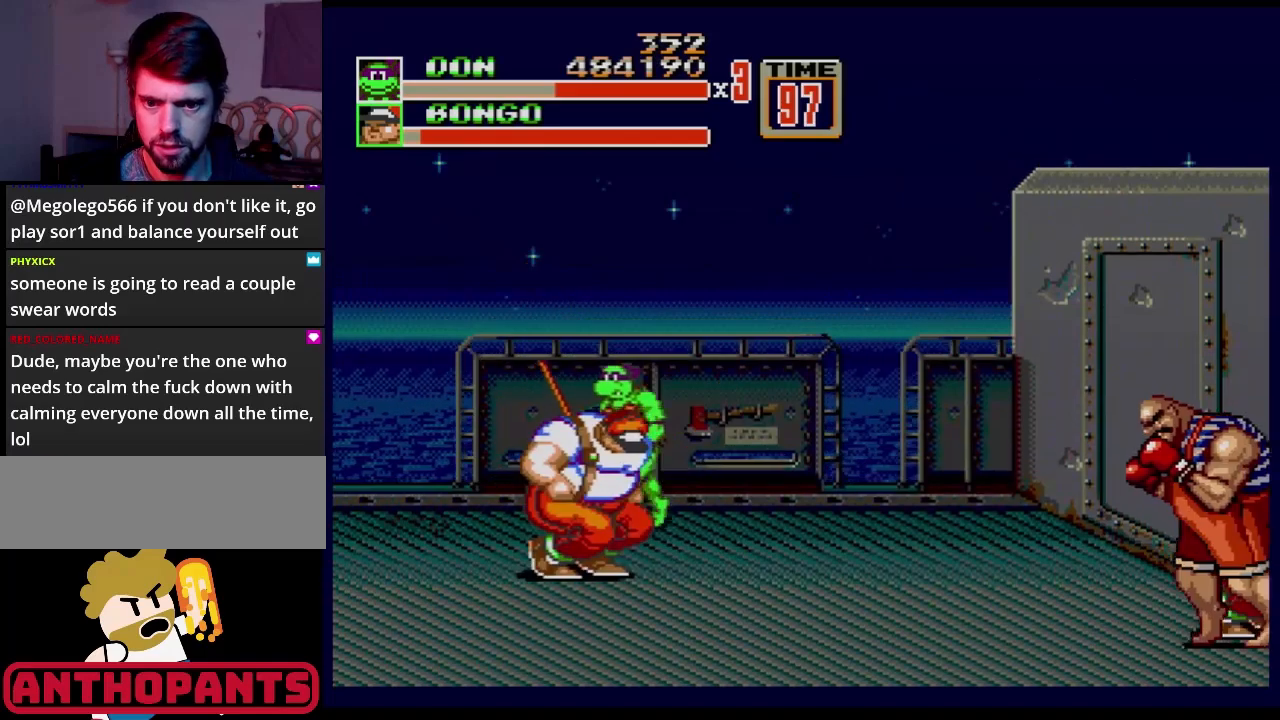
{"buttons": ["DPAD_LEFT"], "events": [[17, "DPAD_LEFT", "down"], [484, "DPAD_DOWN", "up"]]}
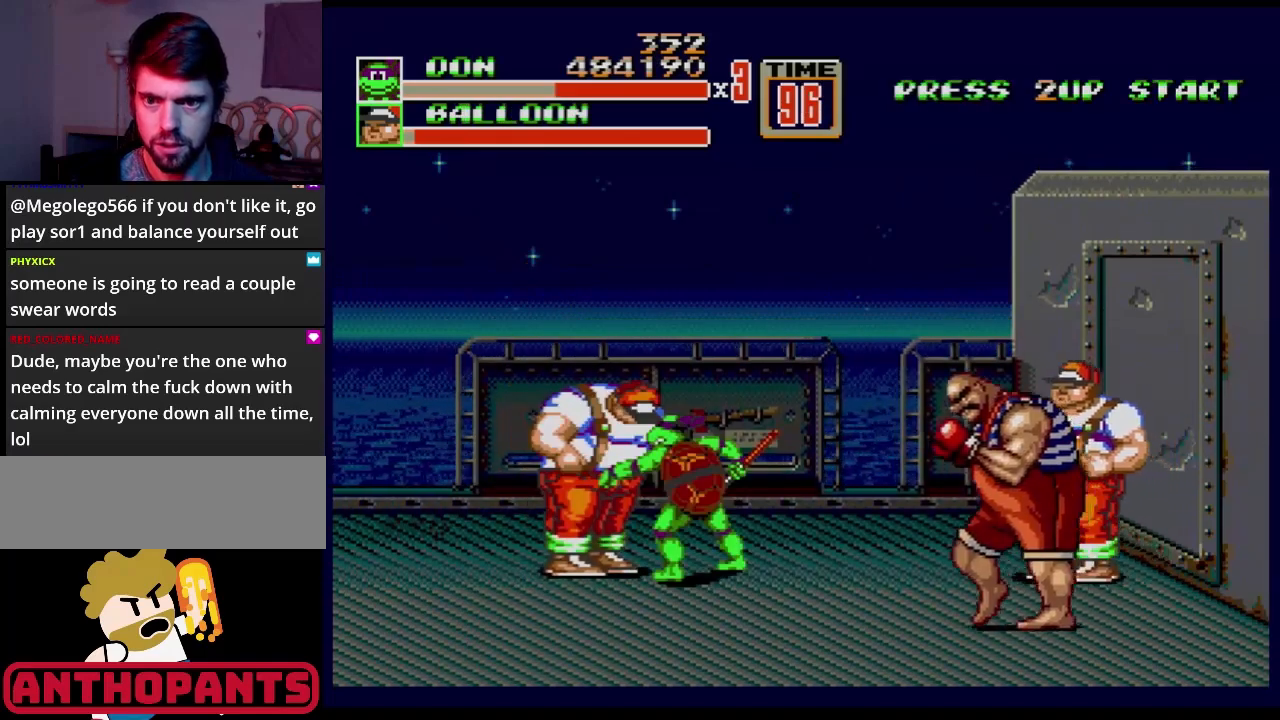
{"buttons": ["B", "DPAD_RIGHT"], "events": [[17, "DPAD_LEFT", "up"], [100, "DPAD_RIGHT", "down"], [167, "B", "down"], [184, "B", "up"], [201, "B", "down"]]}
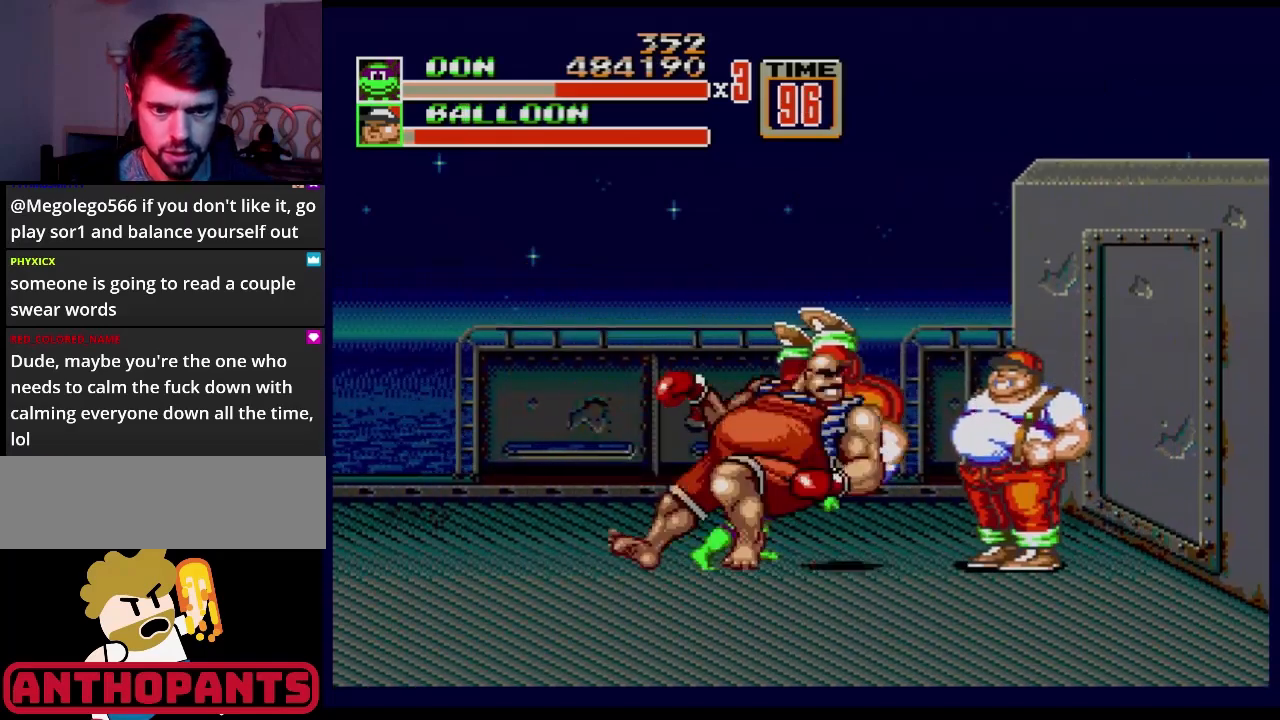
{"buttons": [], "events": [[217, "DPAD_RIGHT", "up"], [300, "B", "up"]]}
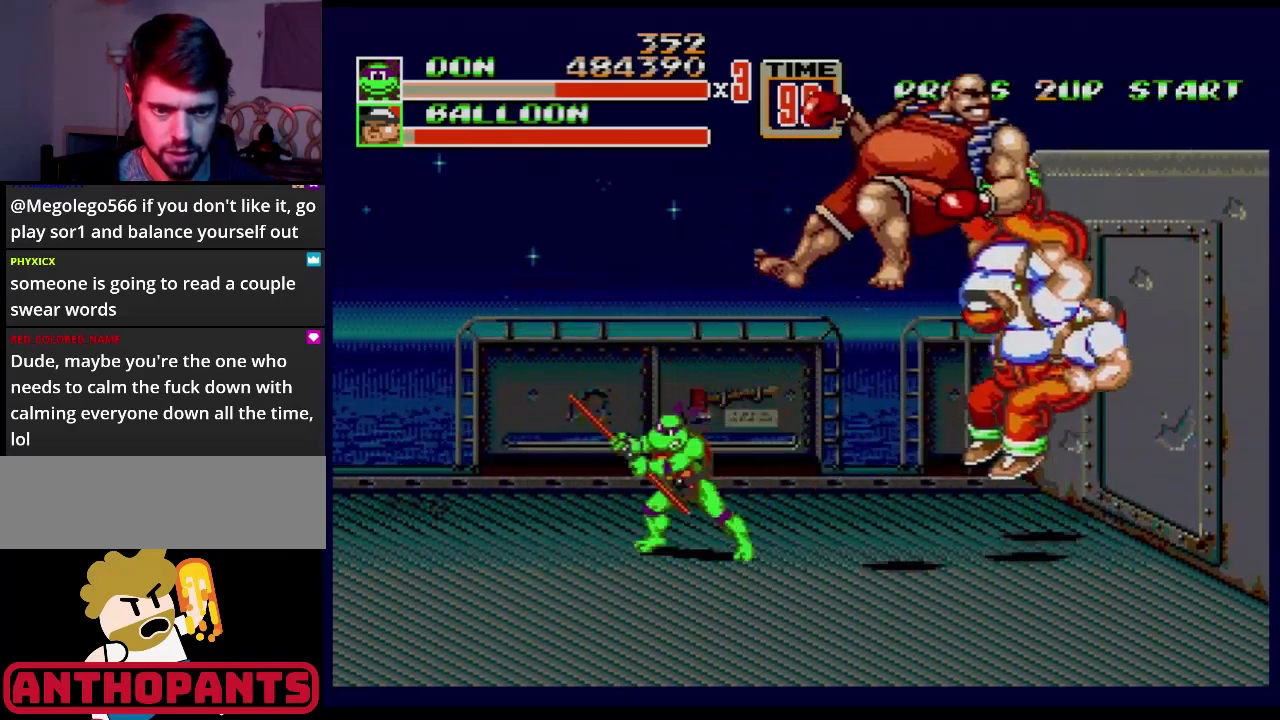
{"buttons": [], "events": []}
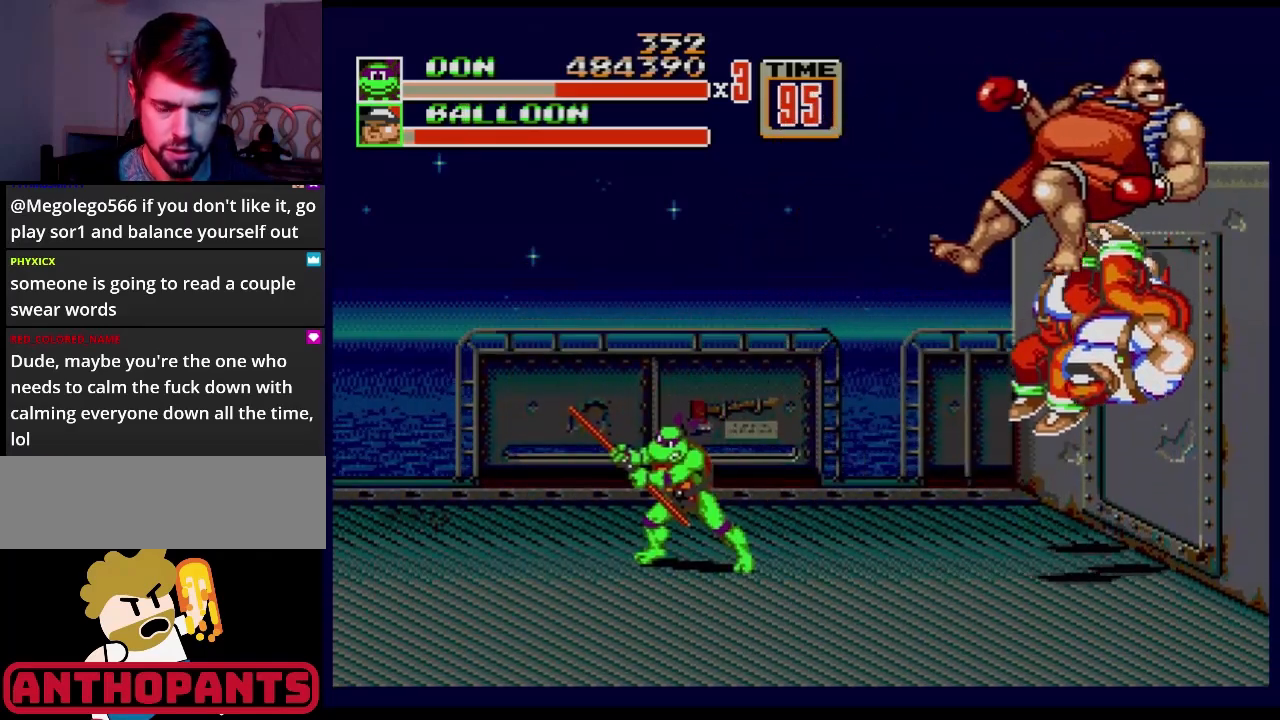
{"buttons": [], "events": []}
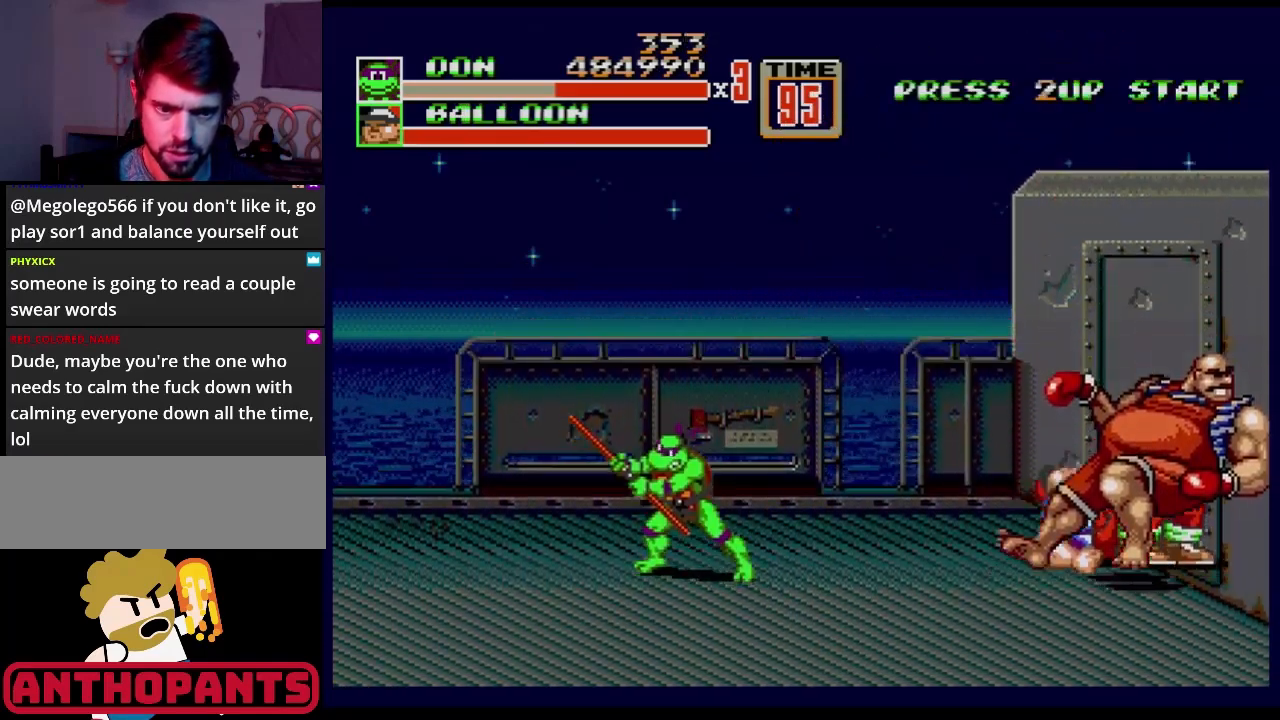
{"buttons": [], "events": []}
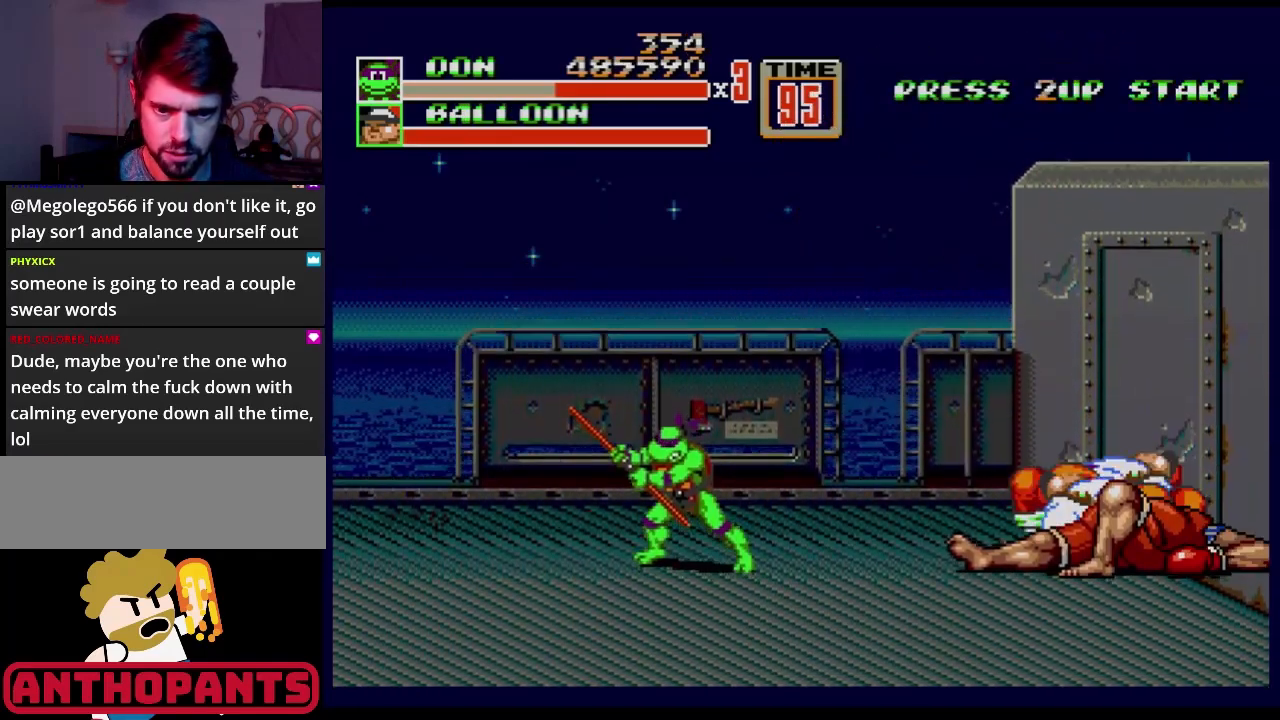
{"buttons": ["DPAD_UP", "DPAD_LEFT"], "events": [[350, "DPAD_UP", "down"], [384, "DPAD_LEFT", "down"]]}
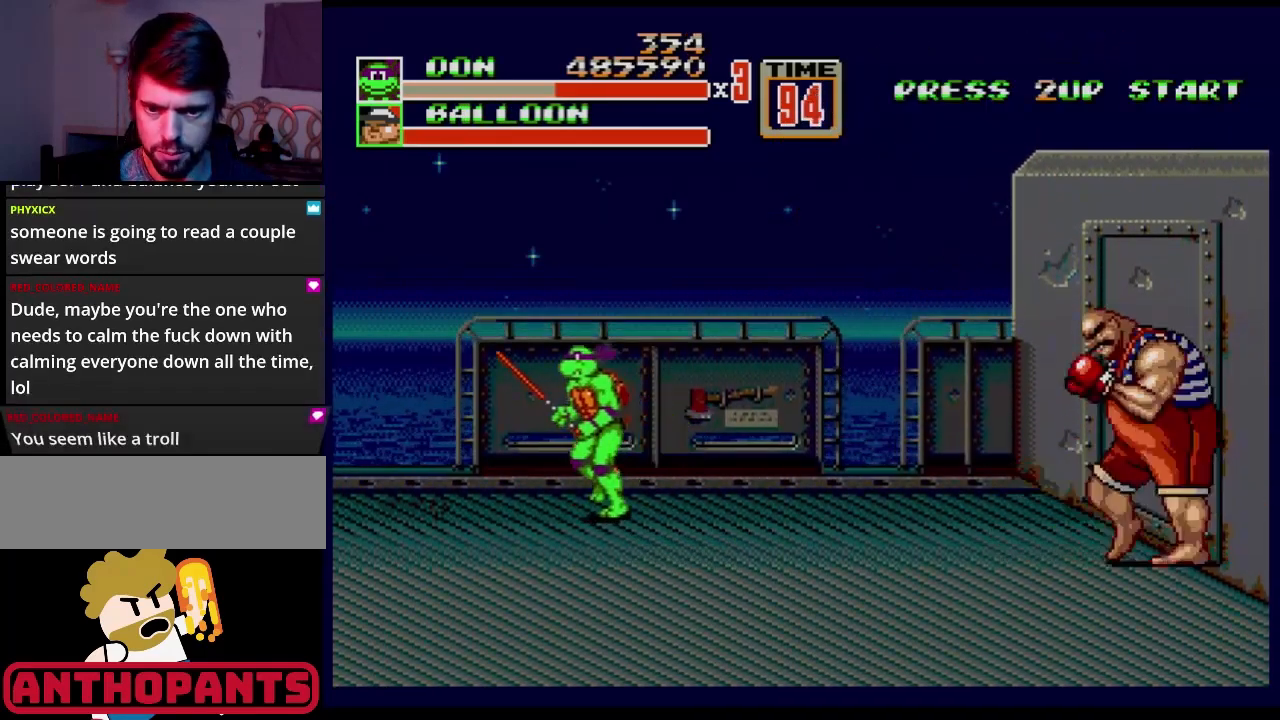
{"buttons": ["DPAD_LEFT"], "events": [[134, "DPAD_LEFT", "up"], [134, "DPAD_UP", "up"], [417, "DPAD_LEFT", "down"]]}
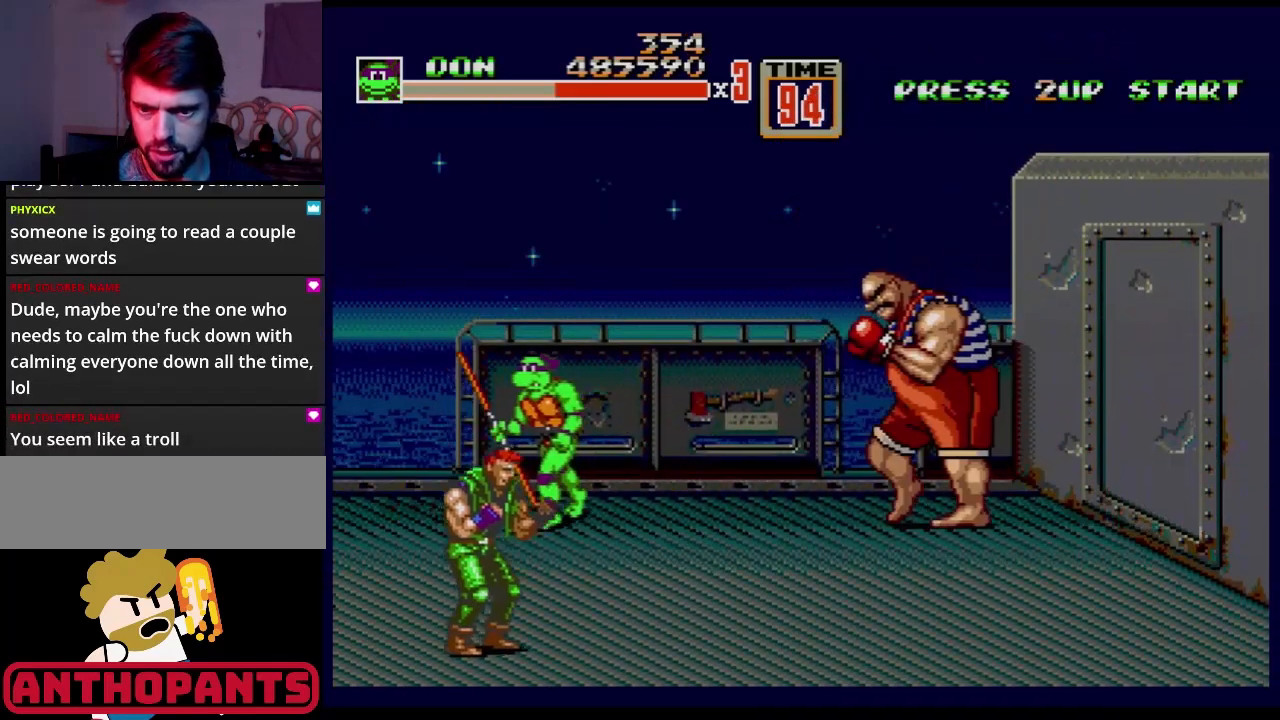
{"buttons": [], "events": [[367, "DPAD_LEFT", "up"], [367, "DPAD_RIGHT", "down"], [400, "B", "down"], [434, "DPAD_RIGHT", "up"], [500, "B", "up"]]}
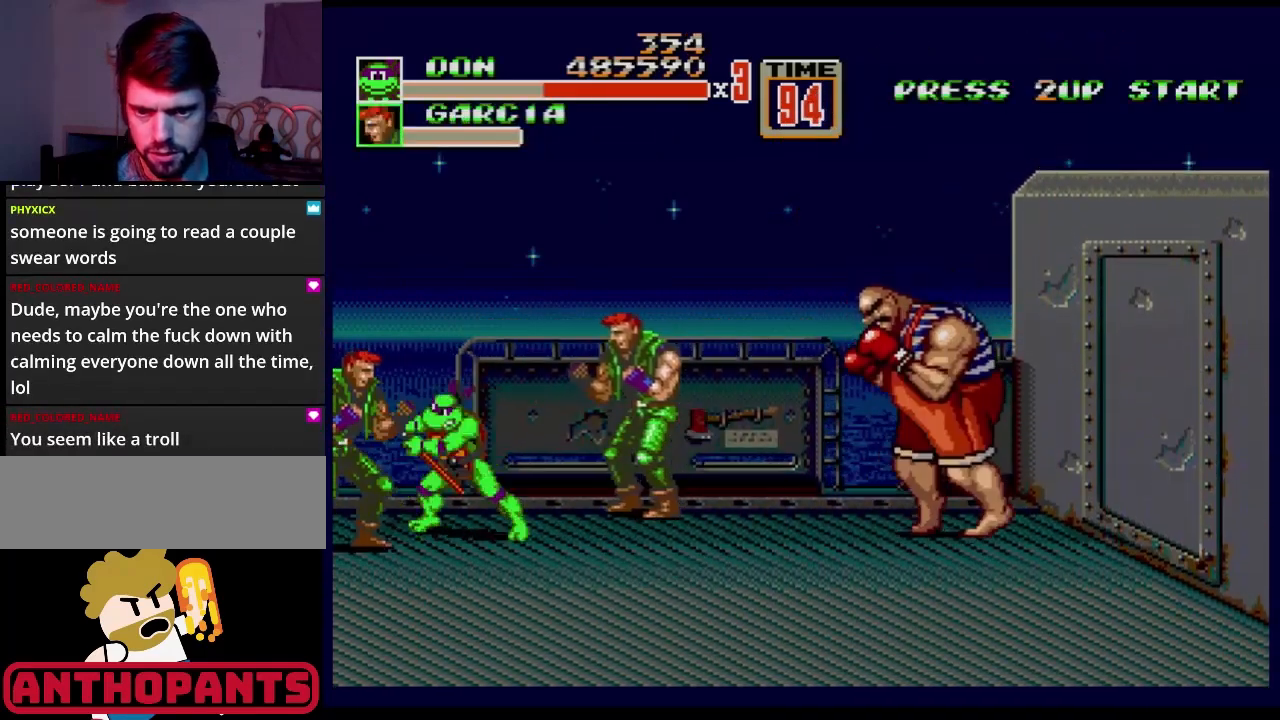
{"buttons": ["DPAD_DOWN", "DPAD_RIGHT"], "events": [[134, "DPAD_LEFT", "down"], [417, "B", "down"], [417, "DPAD_LEFT", "up"], [417, "DPAD_RIGHT", "down"], [484, "B", "up"], [501, "DPAD_DOWN", "down"]]}
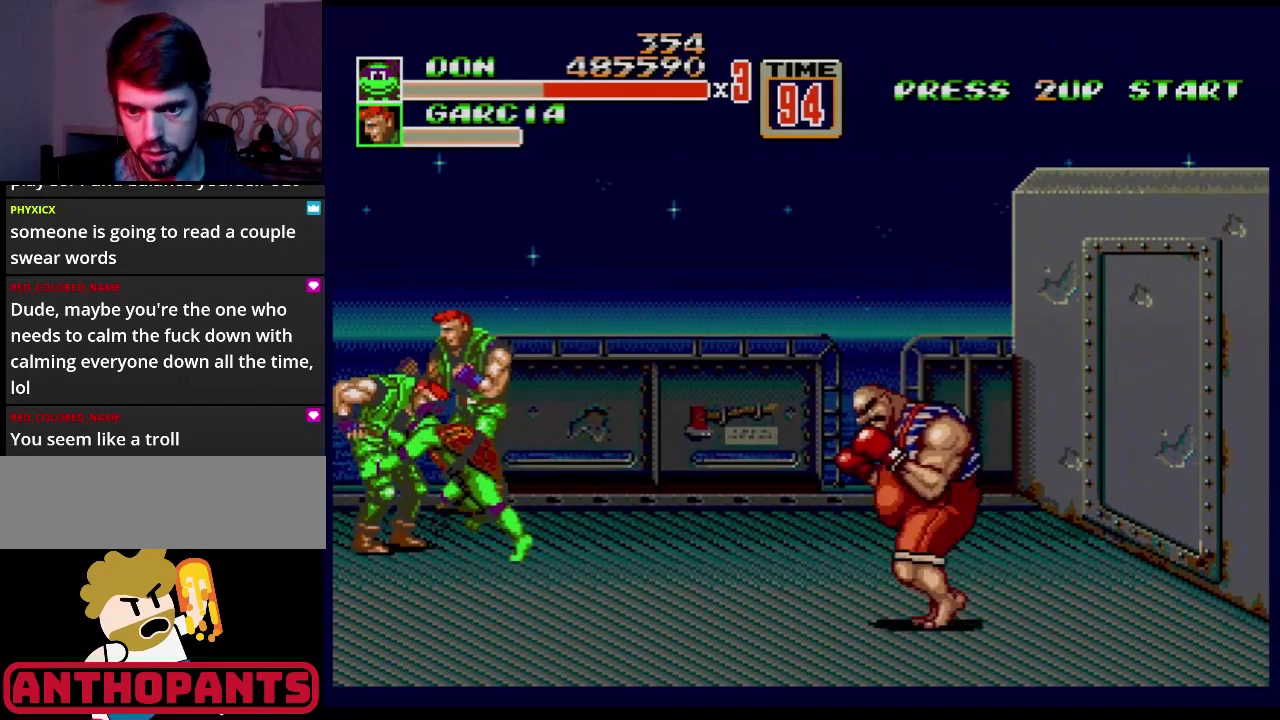
{"buttons": [], "events": [[17, "B", "down"], [50, "DPAD_DOWN", "up"], [300, "DPAD_RIGHT", "up"], [484, "B", "up"]]}
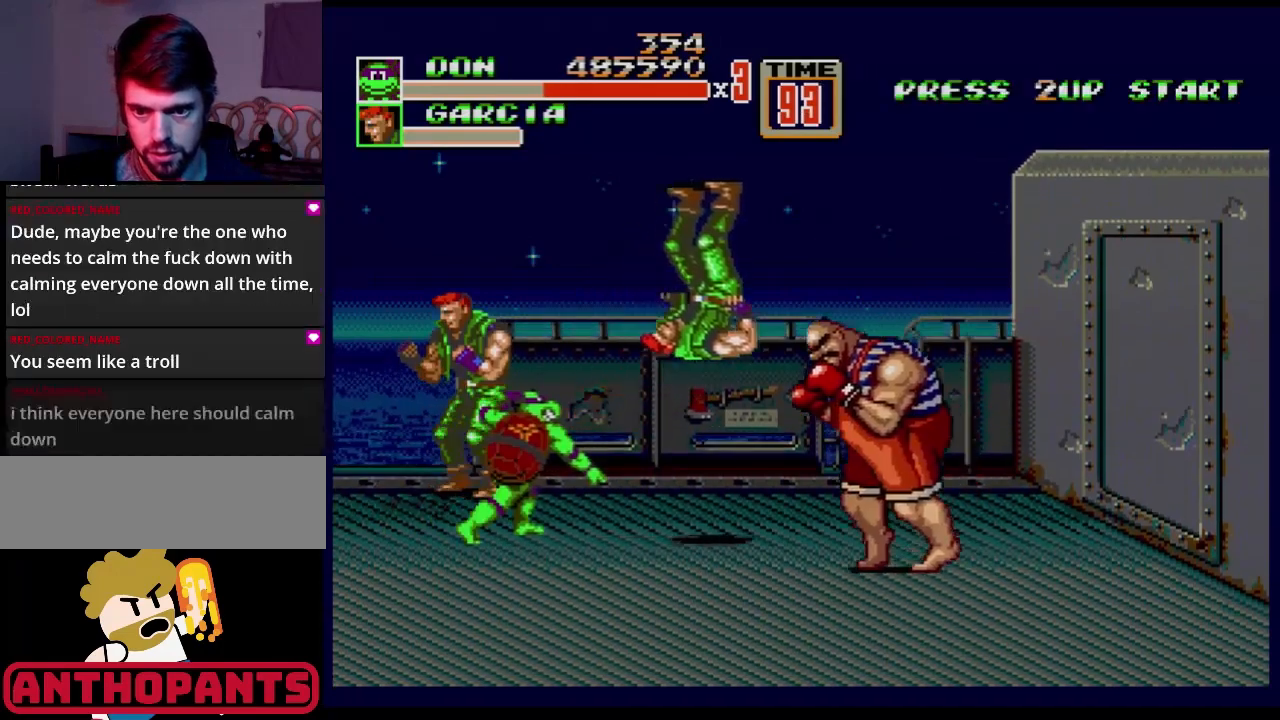
{"buttons": ["DPAD_RIGHT"], "events": [[184, "DPAD_UP", "down"], [384, "DPAD_RIGHT", "down"], [401, "B", "down"], [401, "DPAD_UP", "up"], [451, "B", "up"]]}
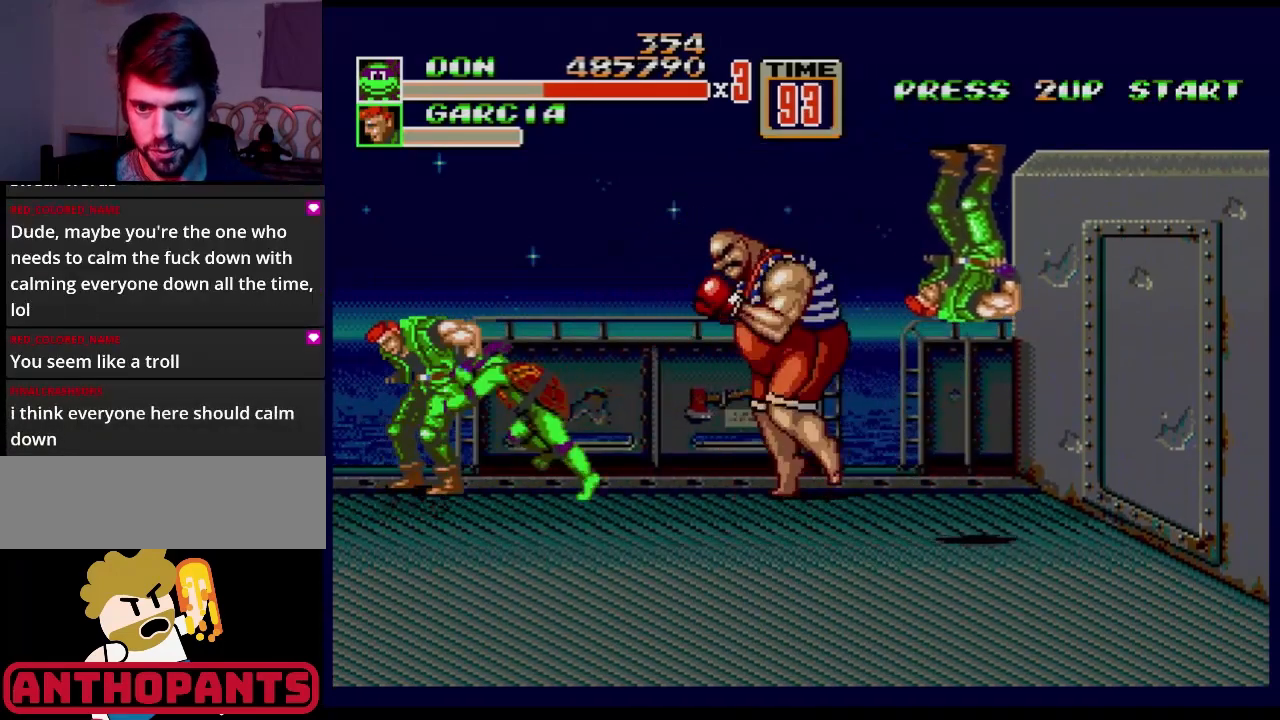
{"buttons": ["B"], "events": [[33, "B", "down"], [50, "B", "up"], [133, "B", "down"], [167, "B", "up"], [200, "B", "down"], [334, "DPAD_RIGHT", "up"]]}
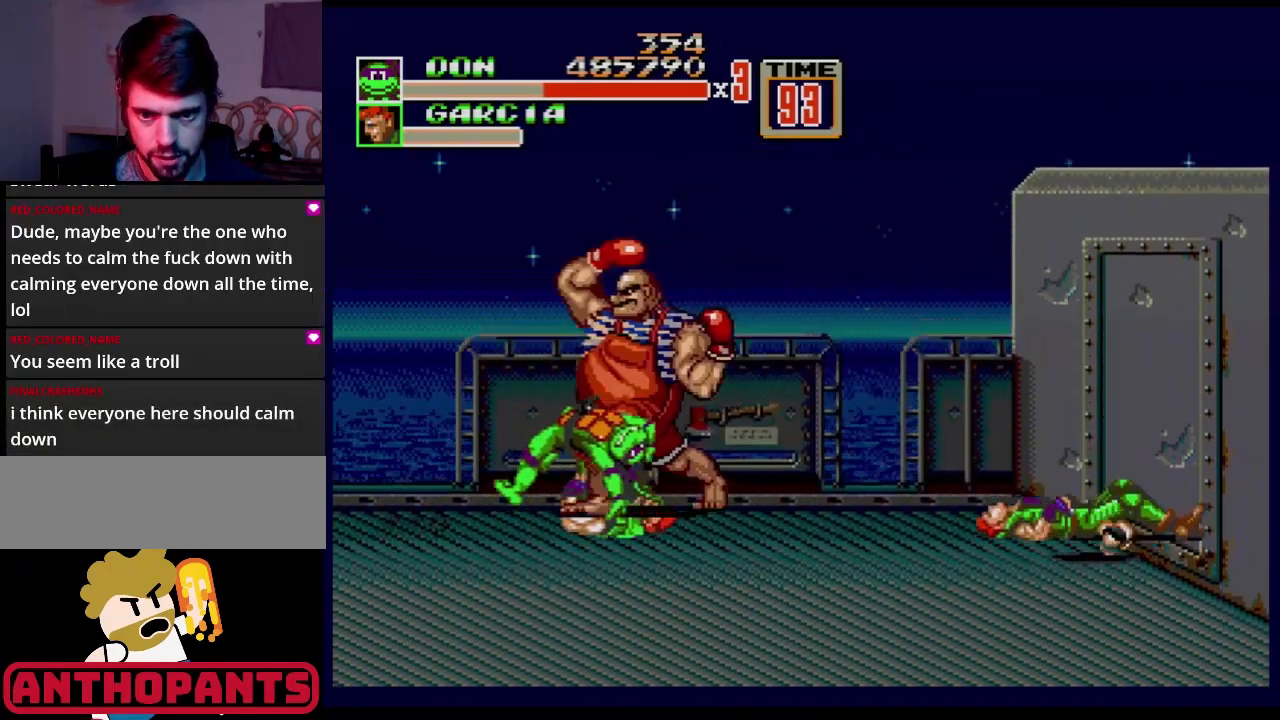
{"buttons": ["DPAD_RIGHT"], "events": [[117, "B", "up"], [151, "DPAD_RIGHT", "down"], [317, "B", "down"], [384, "B", "up"], [451, "B", "down"], [468, "B", "up"]]}
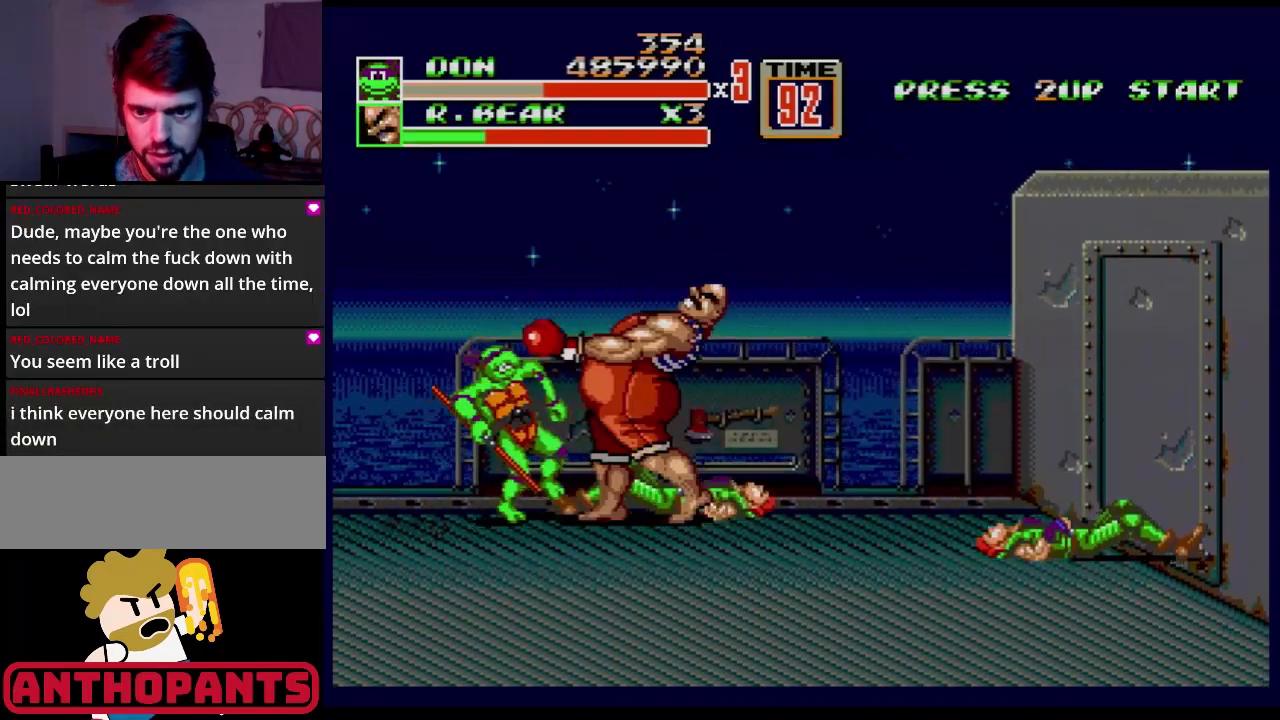
{"buttons": [], "events": [[33, "DPAD_RIGHT", "up"], [50, "A", "down"], [100, "A", "up"], [167, "A", "down"], [200, "A", "up"], [283, "A", "down"], [334, "A", "up"]]}
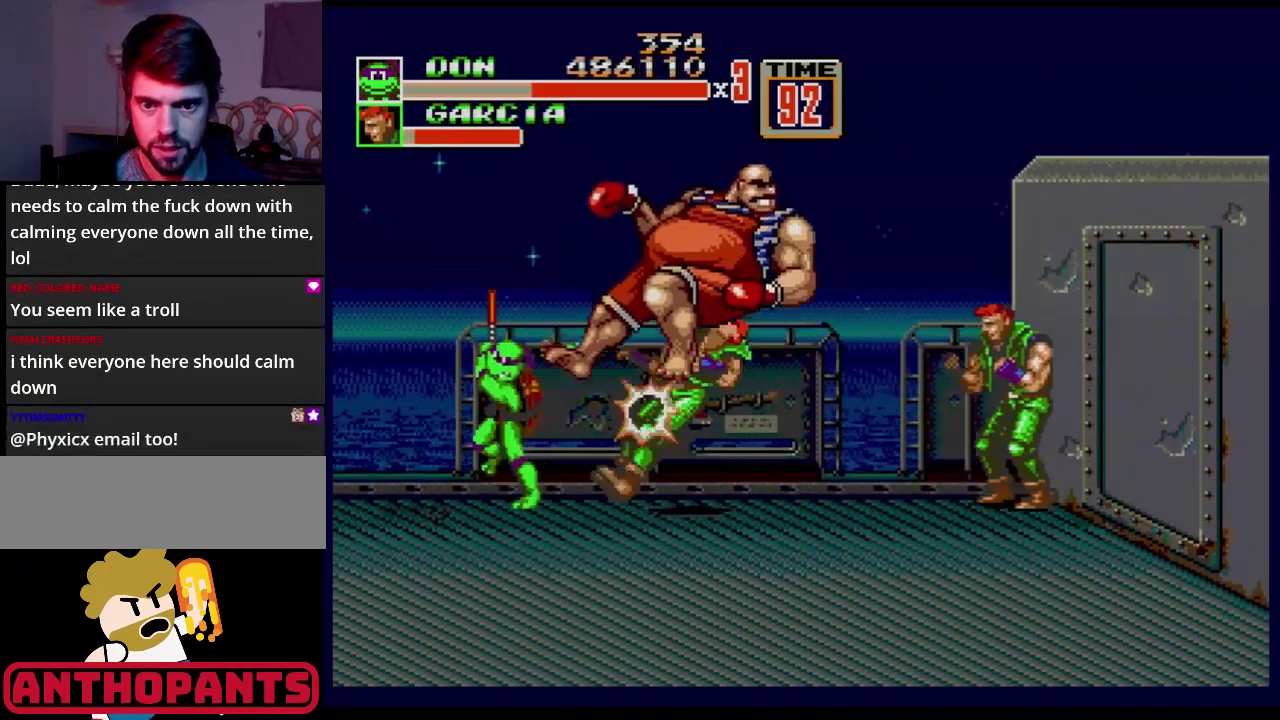
{"buttons": [], "events": []}
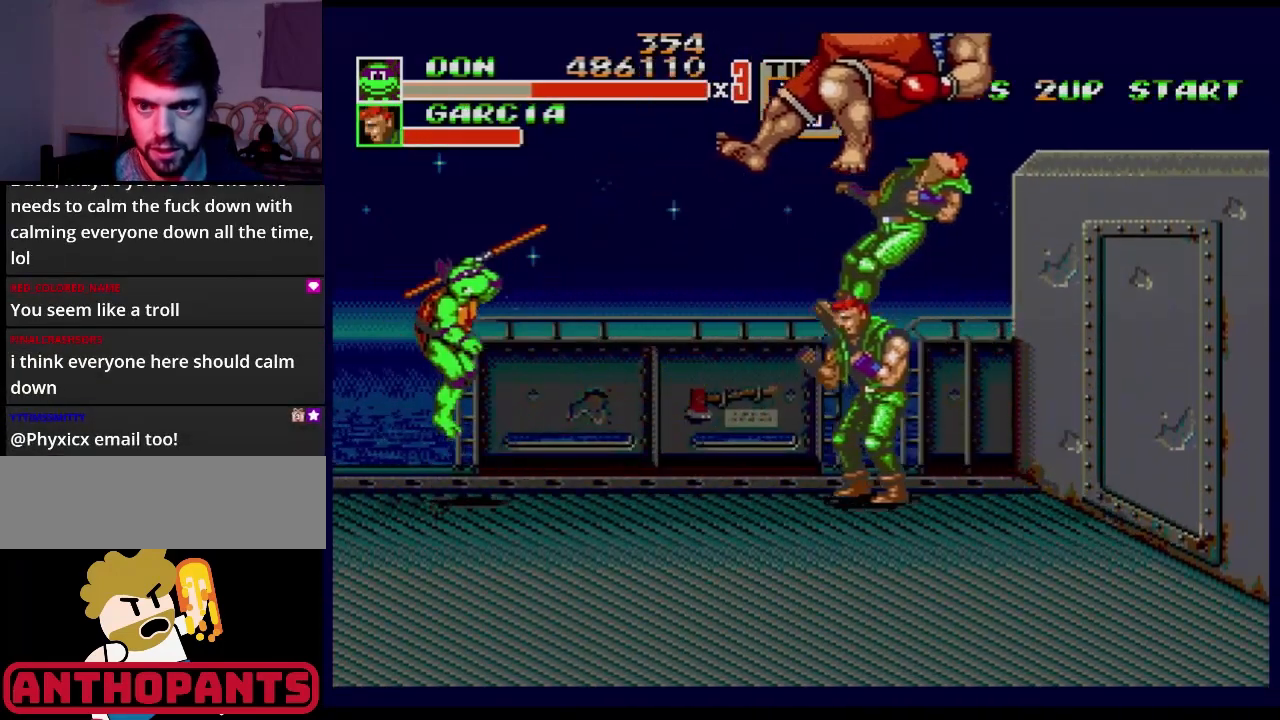
{"buttons": ["B", "DPAD_RIGHT"], "events": [[334, "DPAD_RIGHT", "down"], [350, "DPAD_DOWN", "down"], [384, "DPAD_DOWN", "up"], [467, "B", "down"]]}
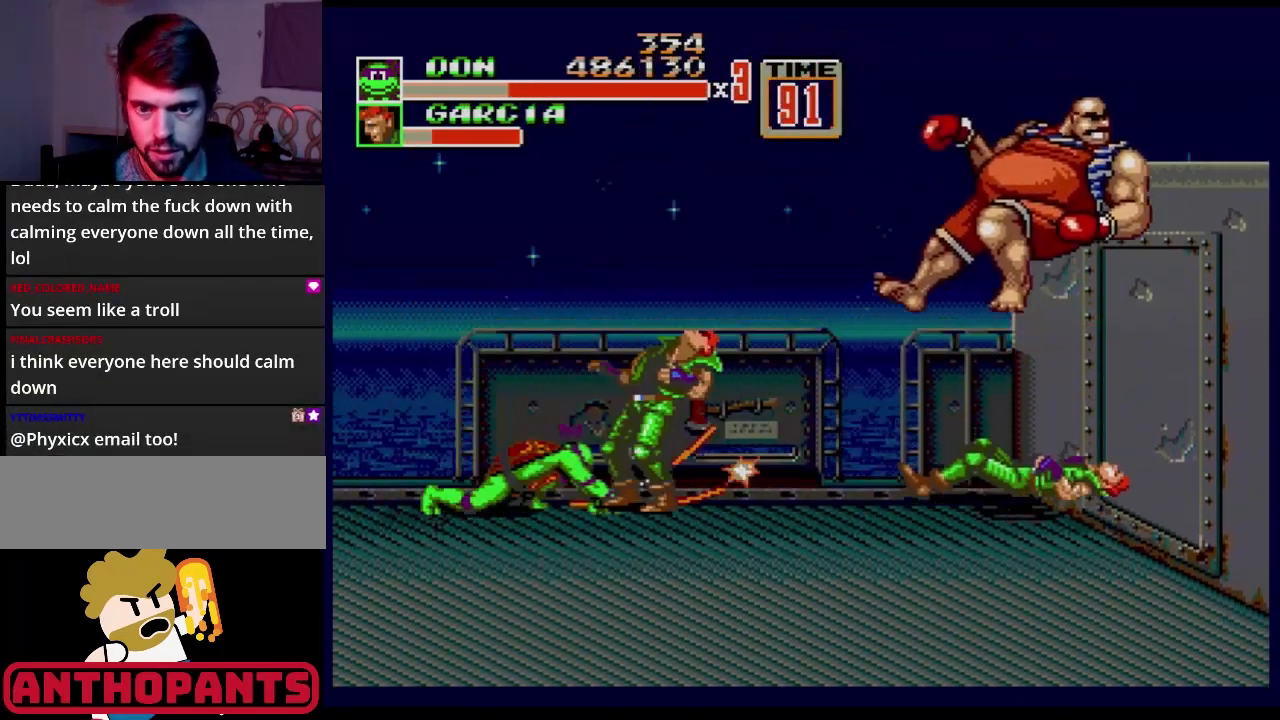
{"buttons": ["DPAD_RIGHT"], "events": [[17, "DPAD_RIGHT", "up"], [84, "B", "up"], [167, "DPAD_RIGHT", "down"], [234, "DPAD_RIGHT", "up"], [251, "DPAD_RIGHT", "down"]]}
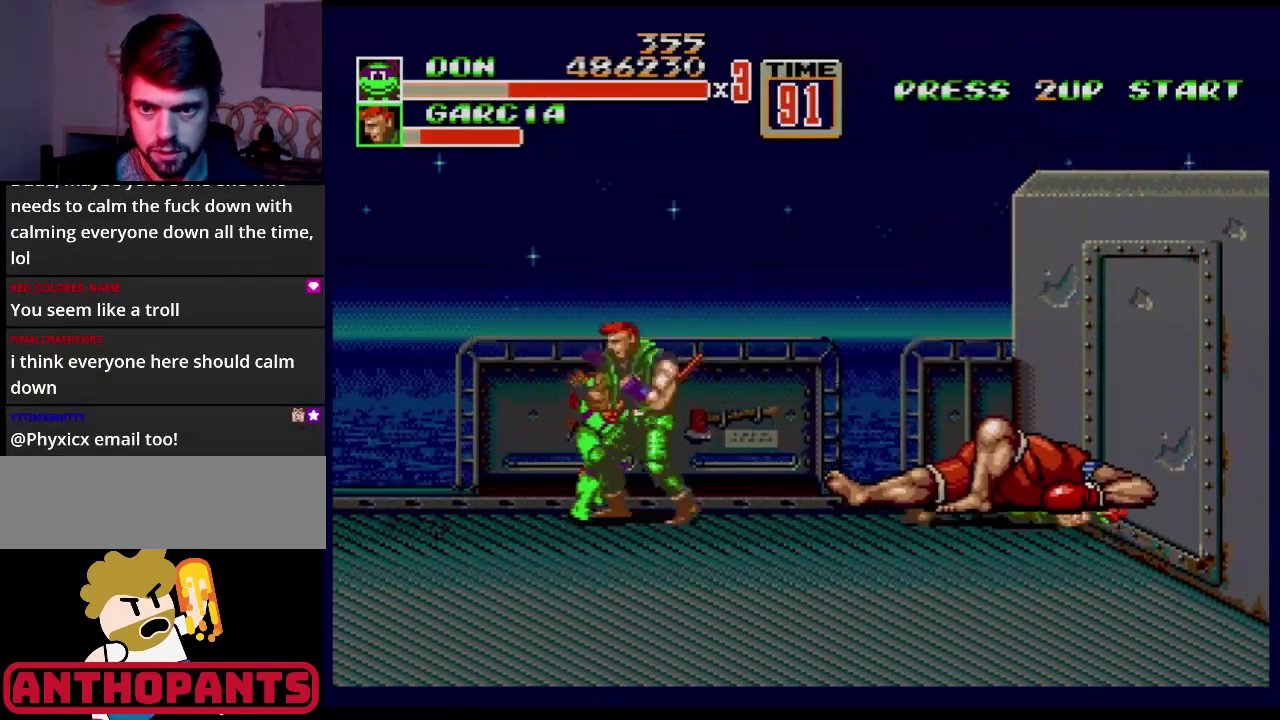
{"buttons": ["DPAD_LEFT"], "events": [[350, "DPAD_RIGHT", "up"], [450, "DPAD_LEFT", "down"]]}
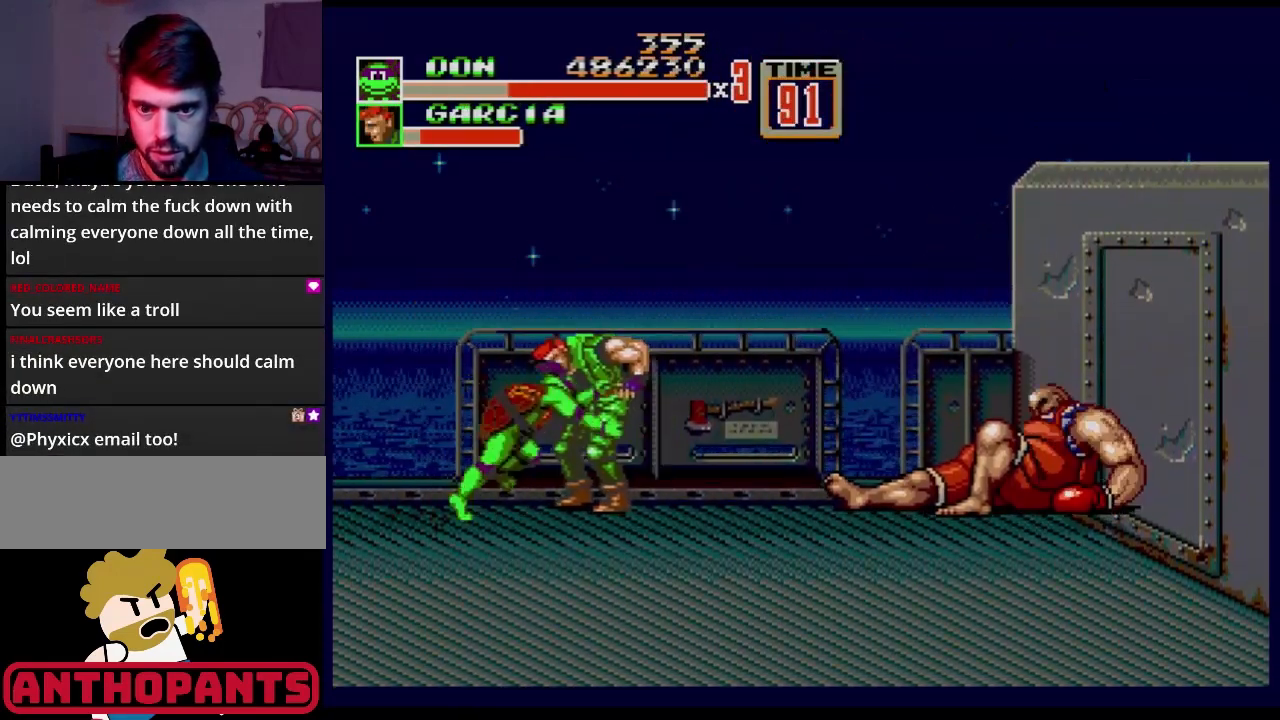
{"buttons": ["B"], "events": [[17, "B", "down"], [50, "B", "up"], [67, "DPAD_DOWN", "down"], [117, "B", "down"], [317, "DPAD_DOWN", "up"], [384, "DPAD_LEFT", "up"]]}
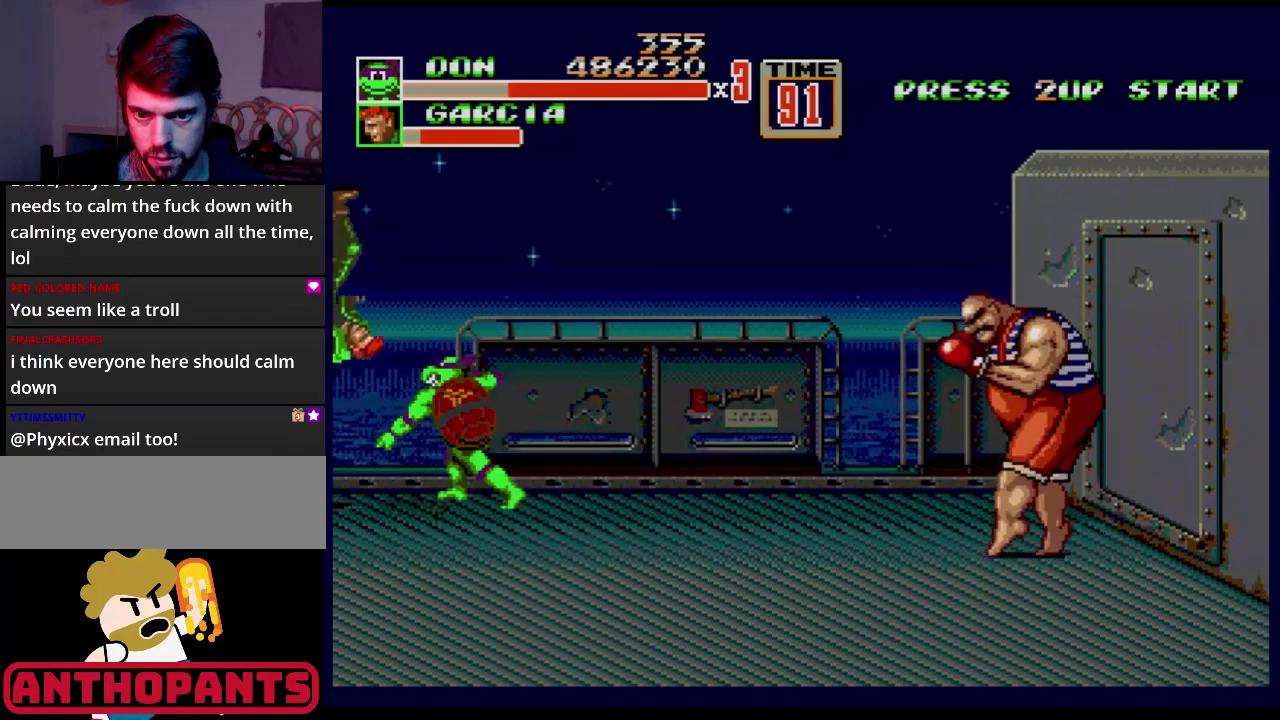
{"buttons": ["B", "DPAD_RIGHT"], "events": [[150, "B", "up"], [350, "DPAD_RIGHT", "down"], [384, "DPAD_DOWN", "down"], [450, "DPAD_DOWN", "up"], [500, "B", "down"]]}
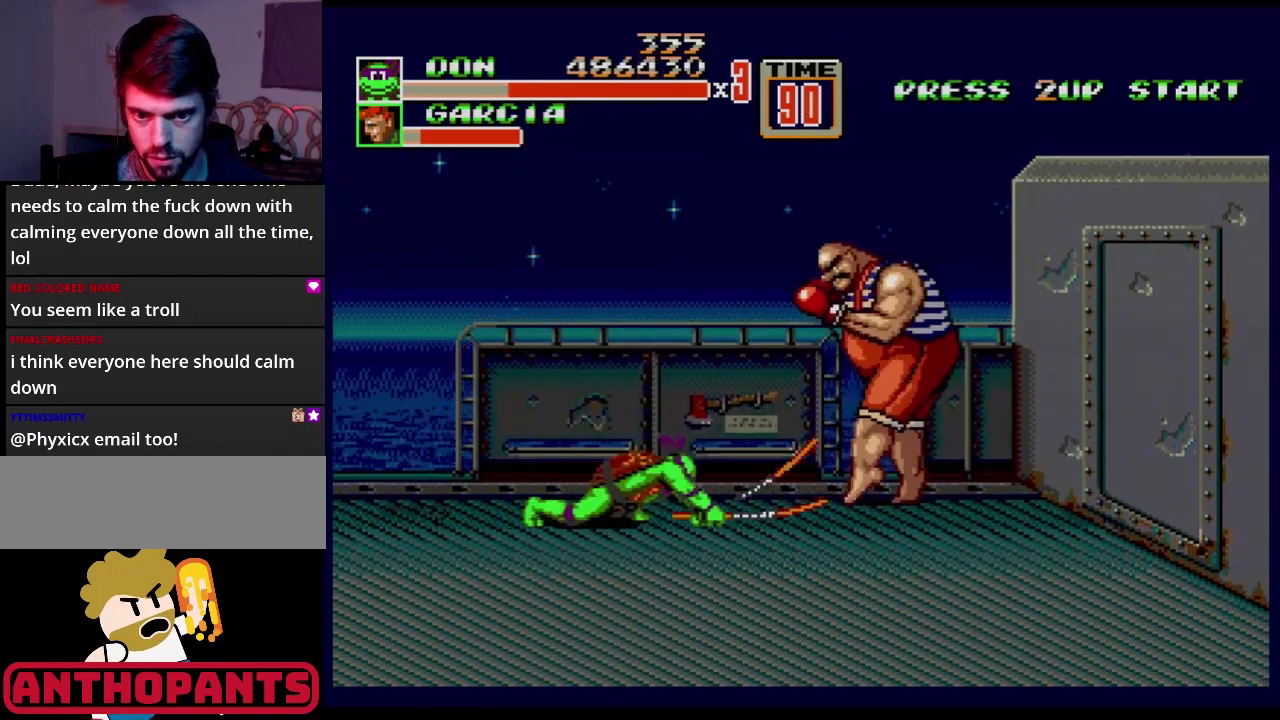
{"buttons": ["DPAD_RIGHT"], "events": [[117, "B", "up"], [384, "B", "down"], [501, "B", "up"]]}
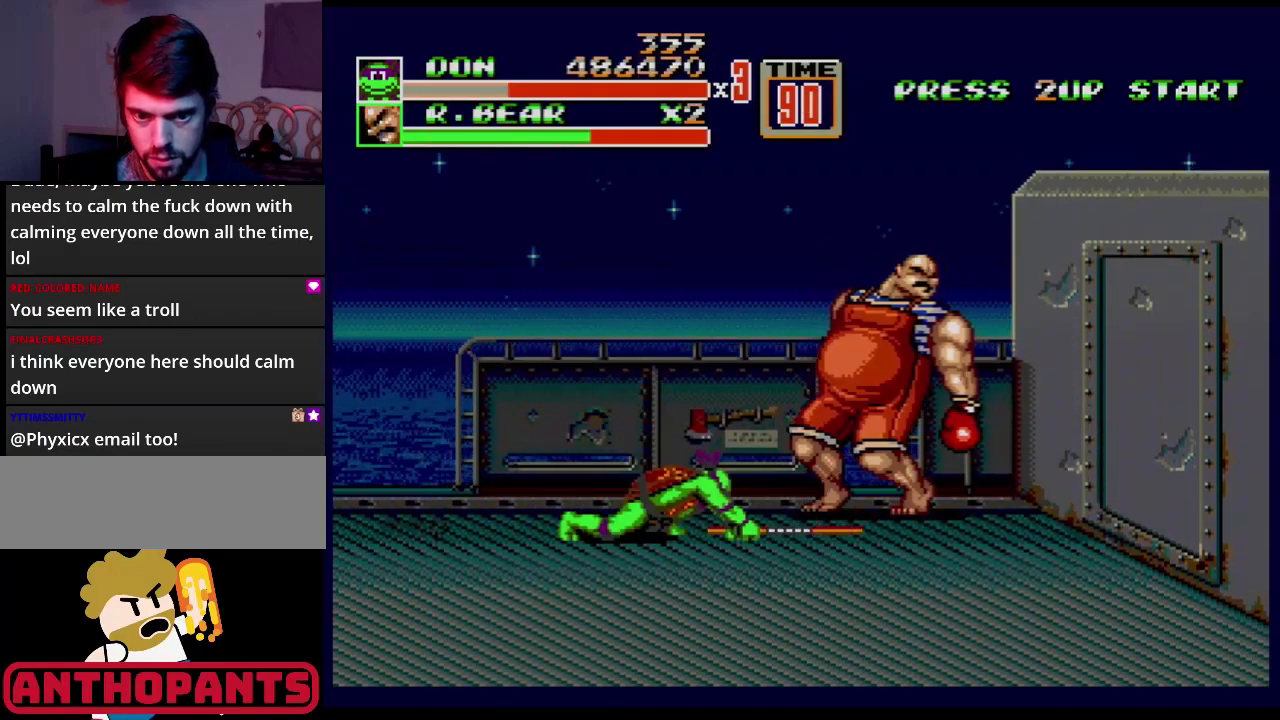
{"buttons": [], "events": [[83, "B", "down"], [167, "B", "up"], [217, "B", "down"], [317, "DPAD_RIGHT", "up"], [367, "B", "up"], [450, "B", "down"], [500, "B", "up"]]}
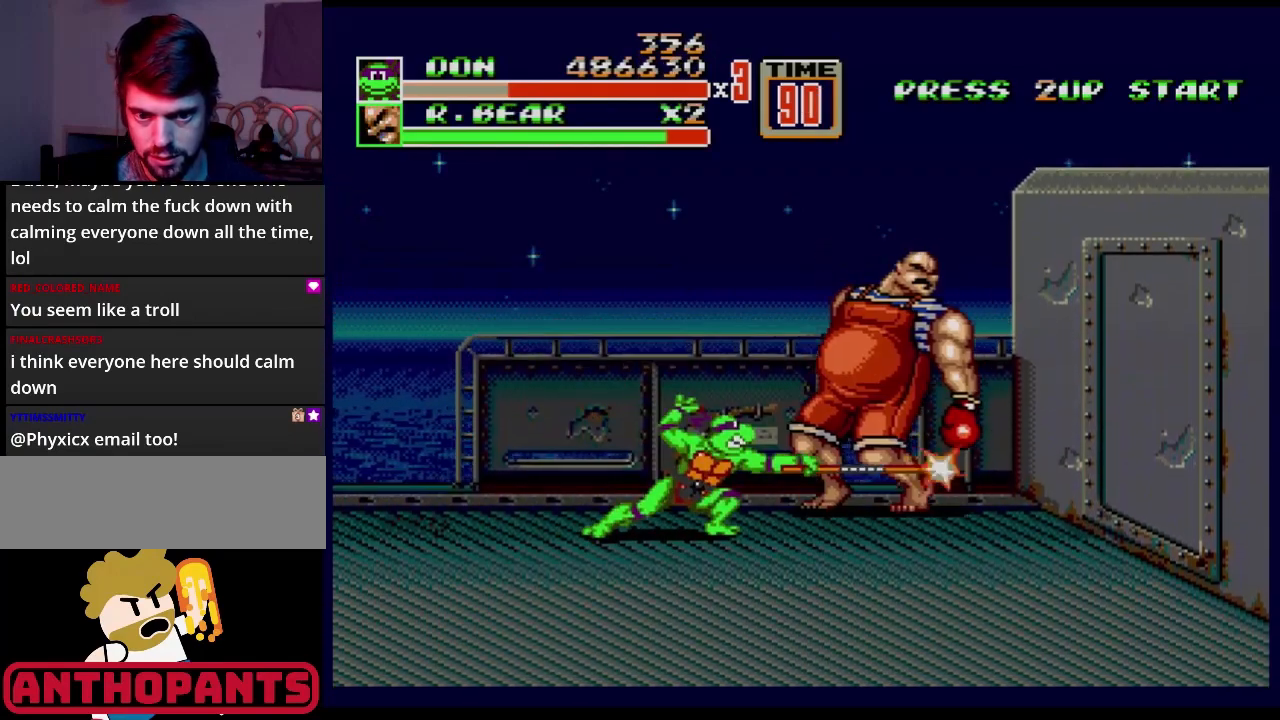
{"buttons": [], "events": [[50, "B", "down"], [151, "B", "up"], [217, "B", "down"], [251, "B", "up"], [301, "B", "down"], [351, "B", "up"], [417, "B", "down"], [484, "B", "up"]]}